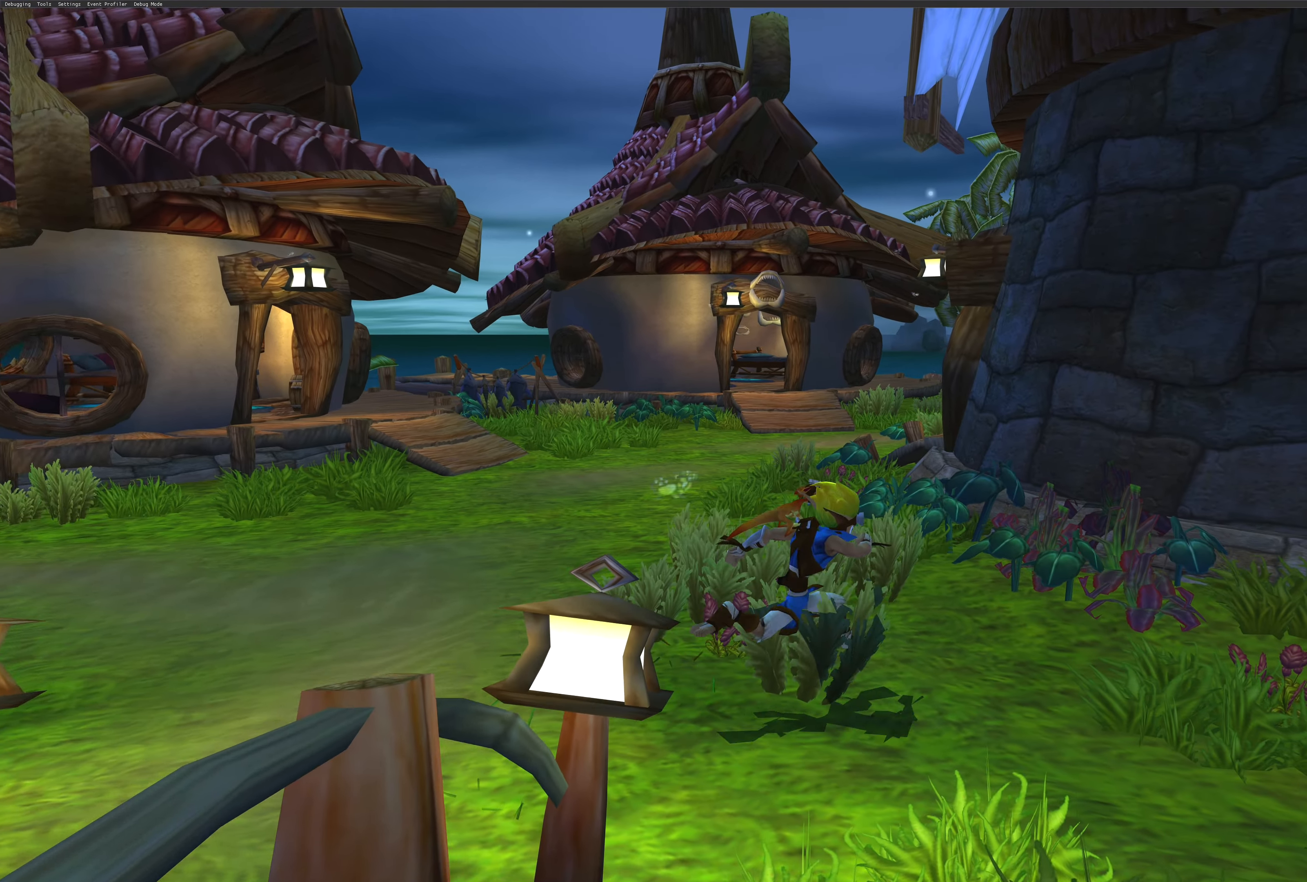
Gameplay with a controller (PlayStation layout); each line is a JSON object with the inputs held at the frame after it. "events" lists button and stick changes between this image and that frame as [ms after this image, input, new state], when the widget could be followed in between. Not read: L2 L3 R2 R3.
{"buttons": [], "left_stick": "up-right", "right_stick": "center", "events": []}
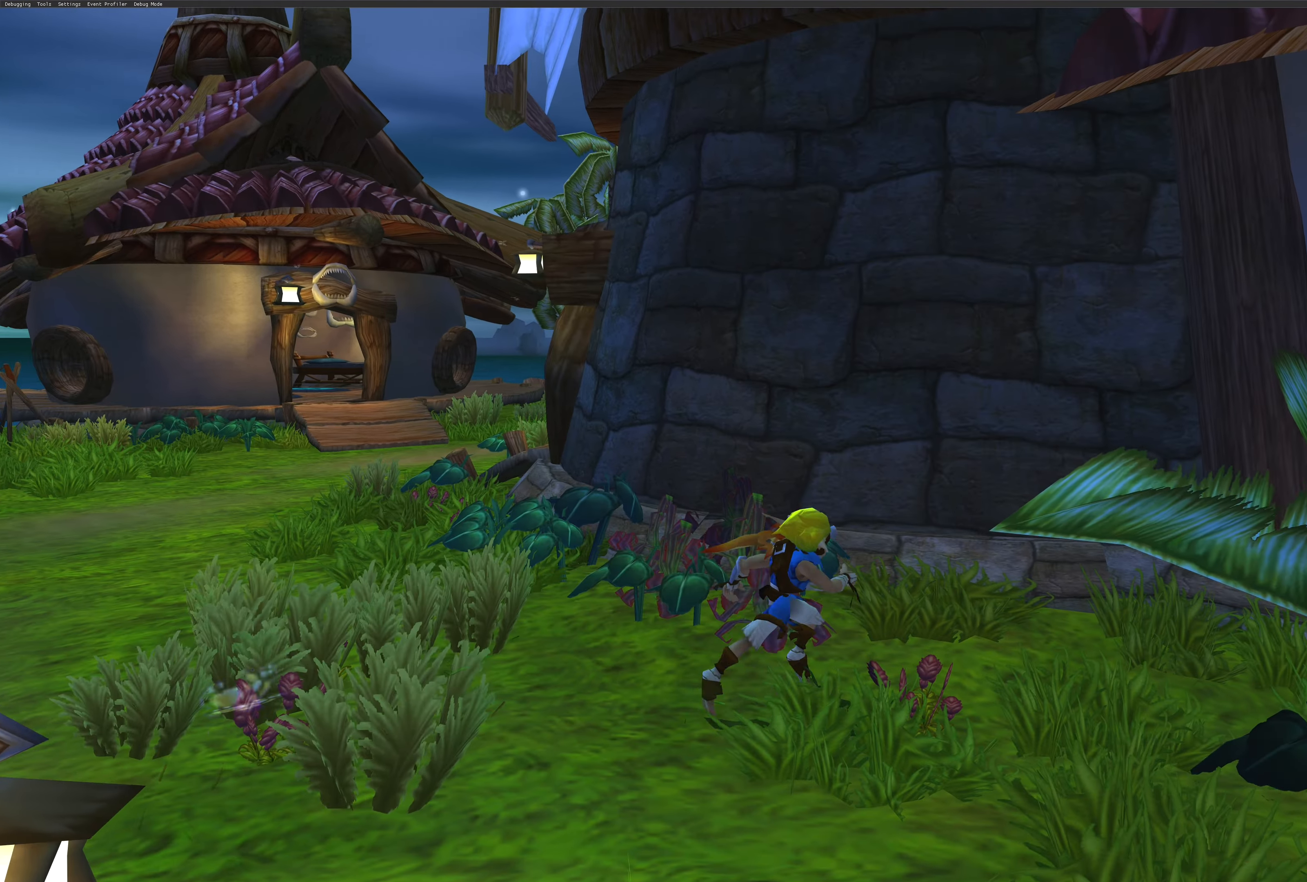
{"buttons": [], "left_stick": "up-left", "right_stick": "center", "events": [[200, "left_stick", "center"], [450, "left_stick", "up-left"]]}
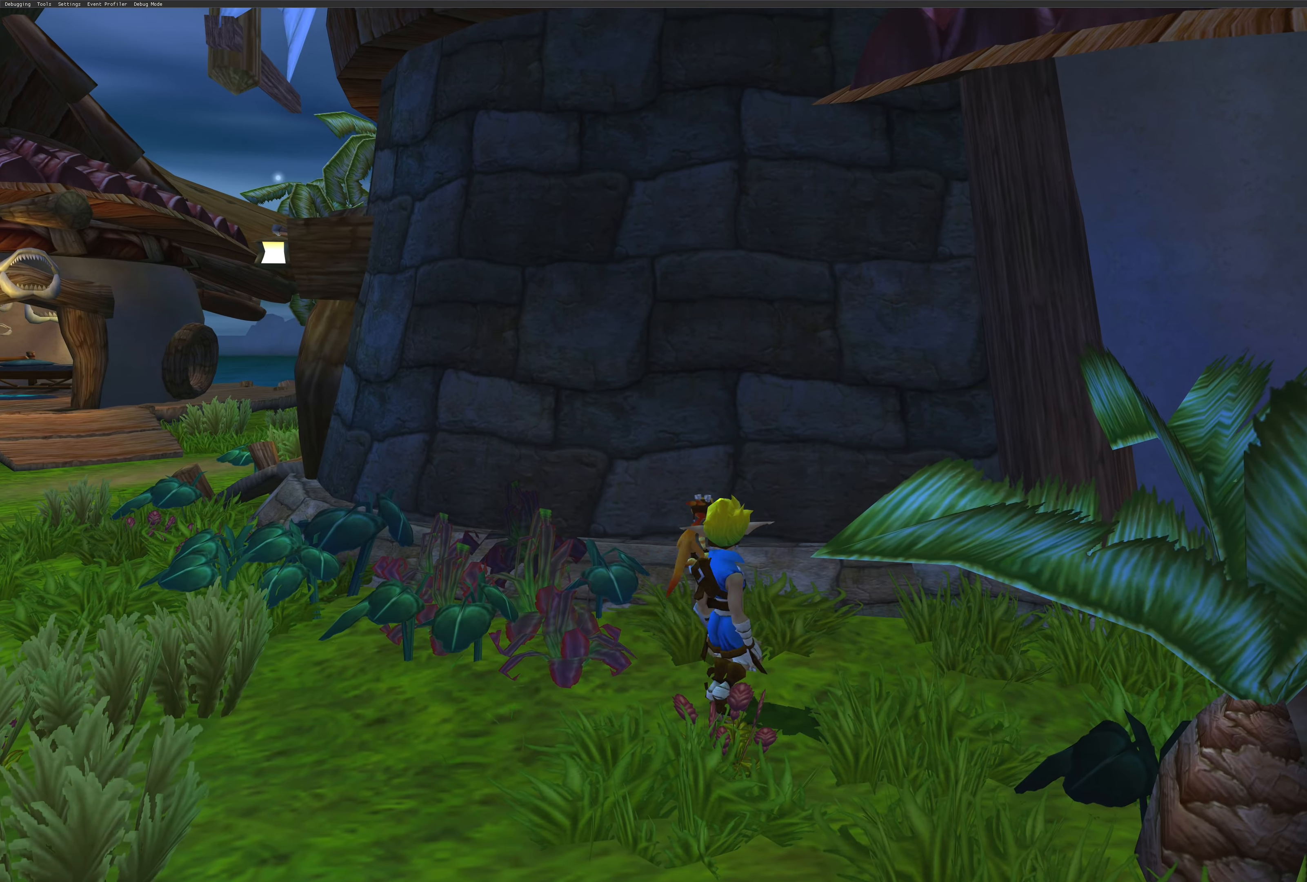
{"buttons": [], "left_stick": "up-left", "right_stick": "center", "events": []}
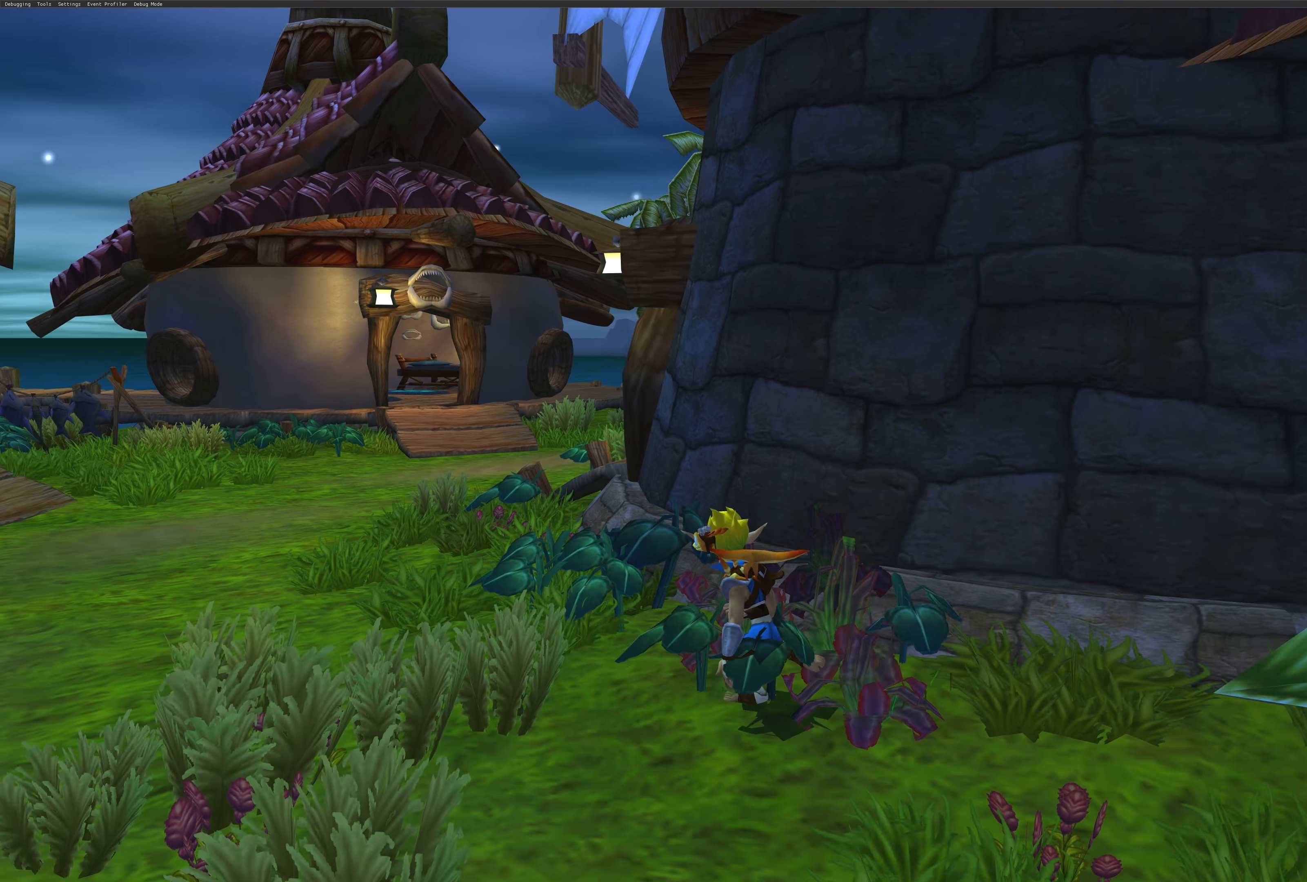
{"buttons": [], "left_stick": "up-left", "right_stick": "center", "events": []}
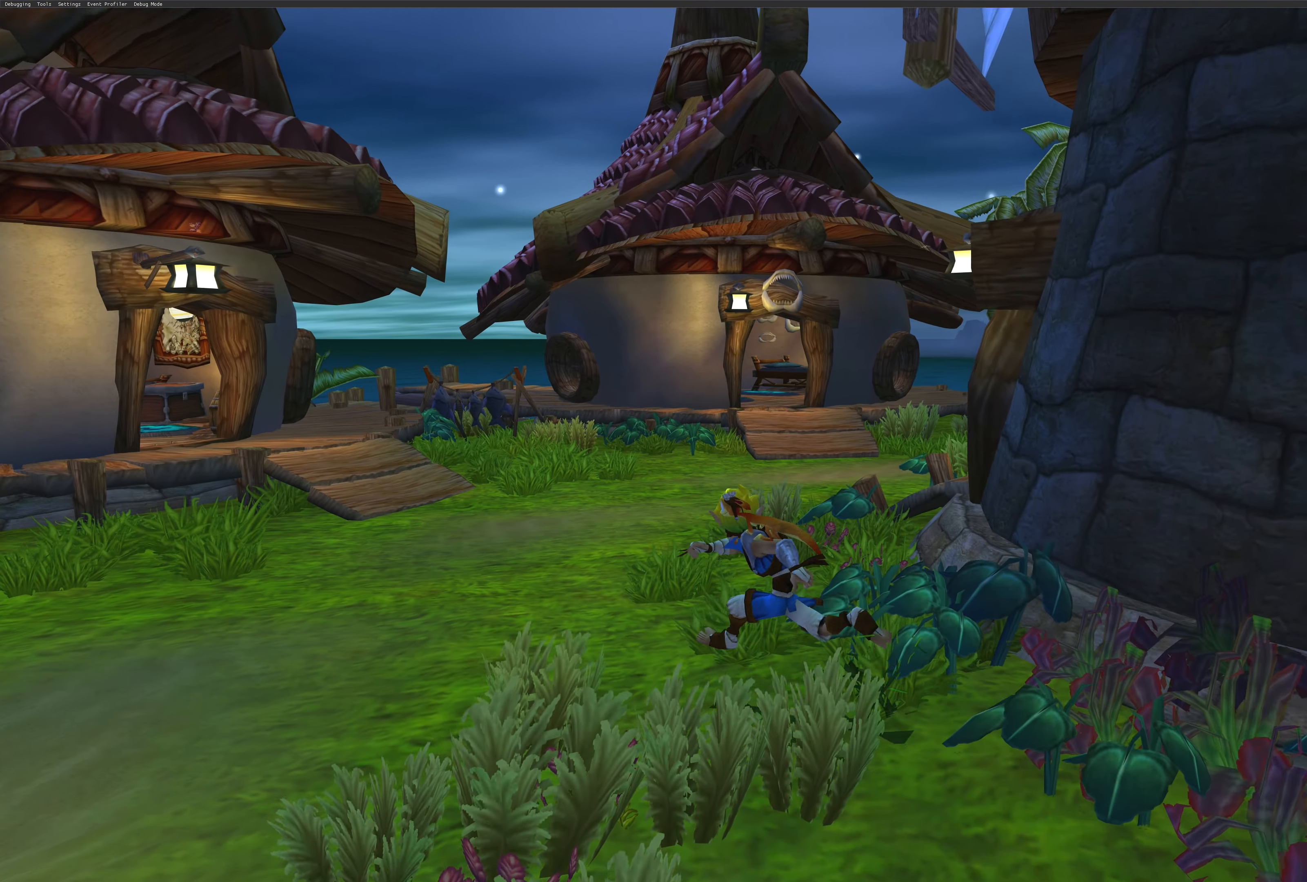
{"buttons": [], "left_stick": "up-left", "right_stick": "center", "events": []}
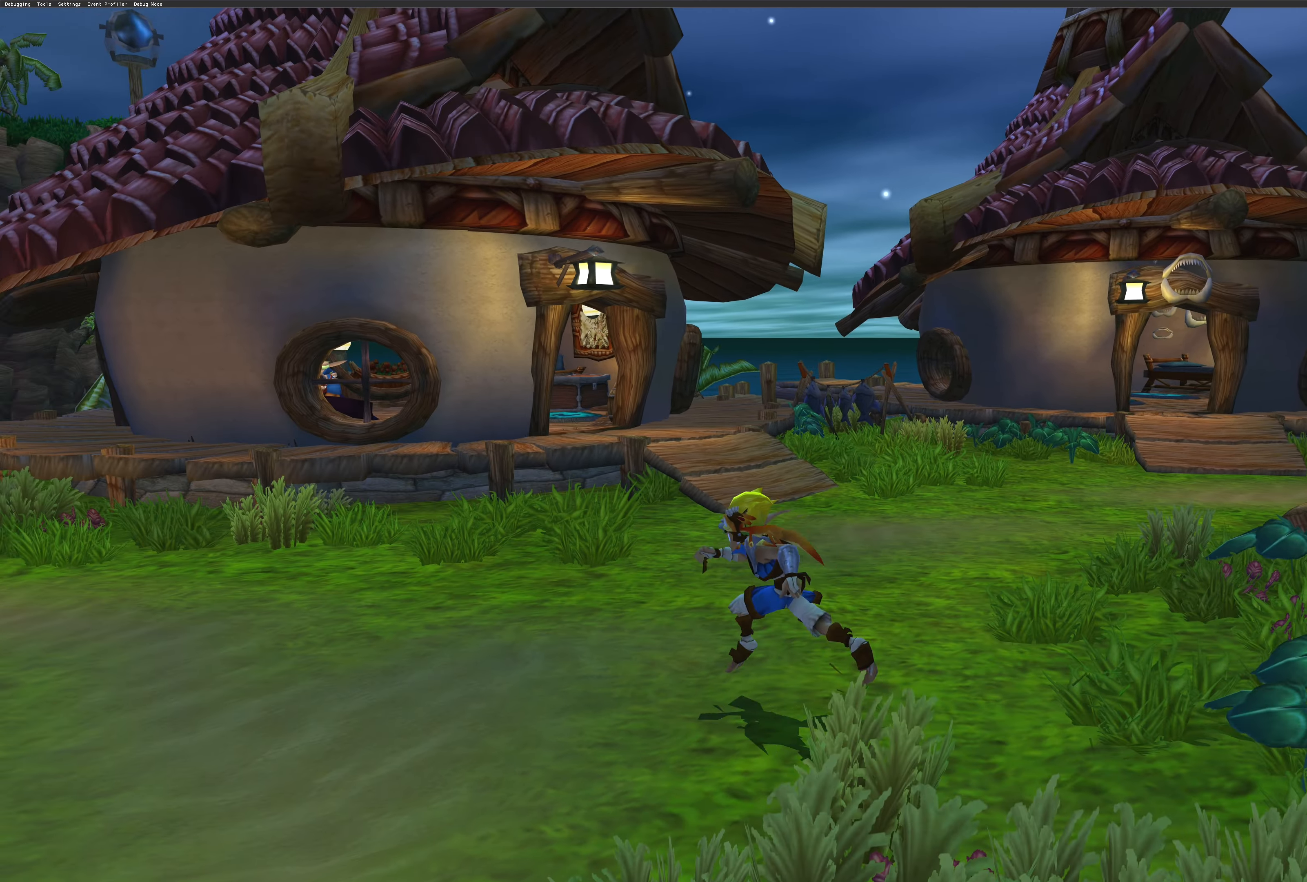
{"buttons": [], "left_stick": "left", "right_stick": "center", "events": [[150, "left_stick", "left"]]}
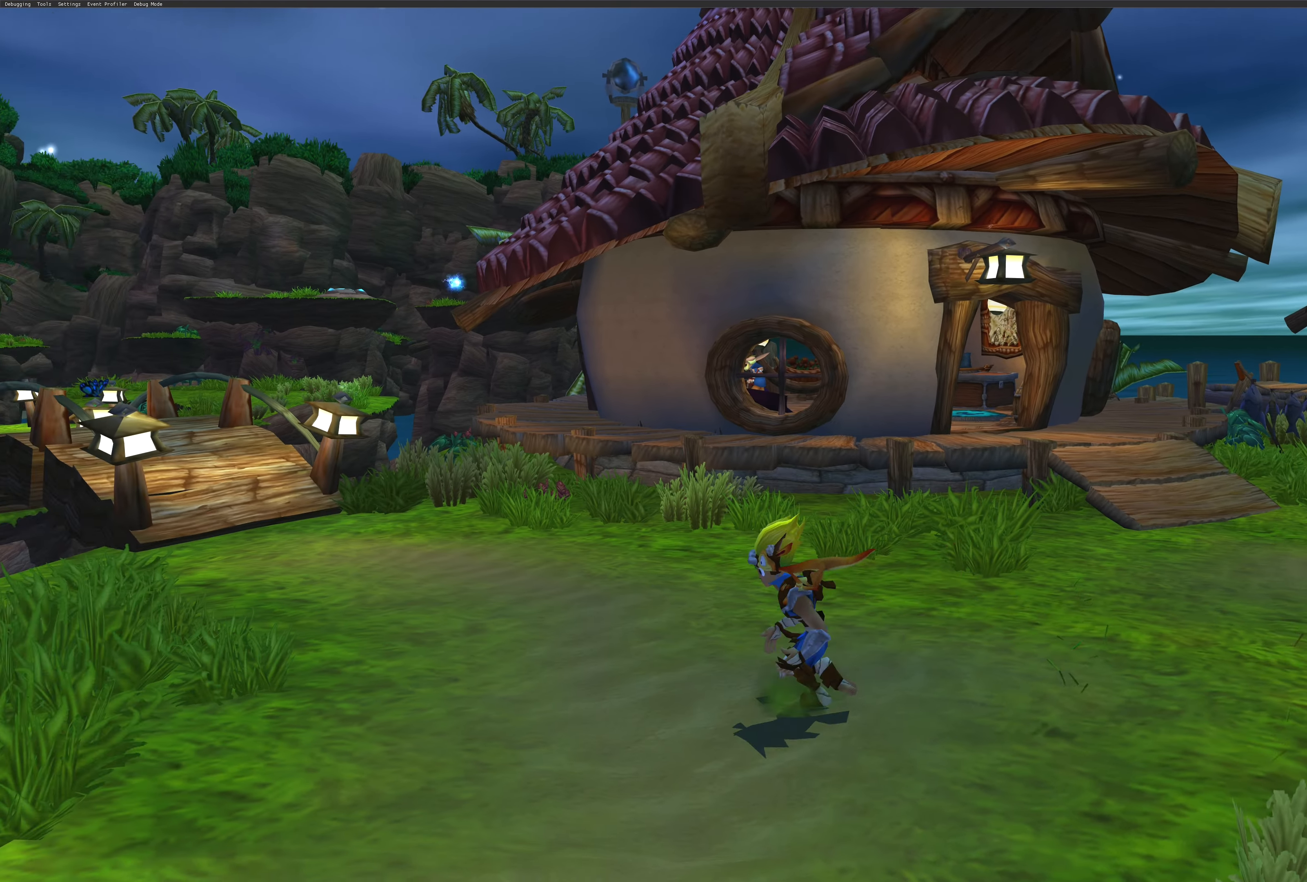
{"buttons": [], "left_stick": "center", "right_stick": "center", "events": [[234, "left_stick", "center"]]}
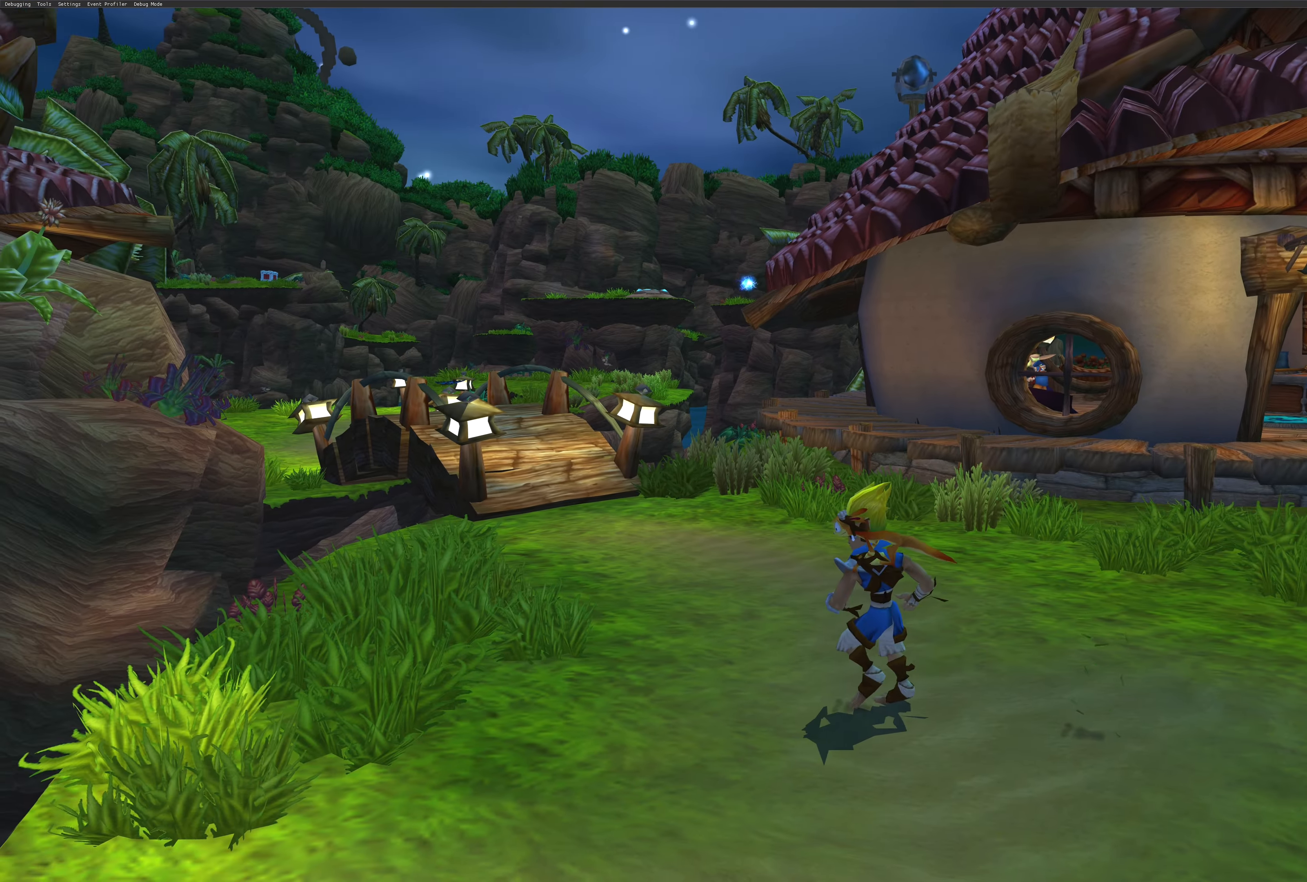
{"buttons": [], "left_stick": "center", "right_stick": "center", "events": []}
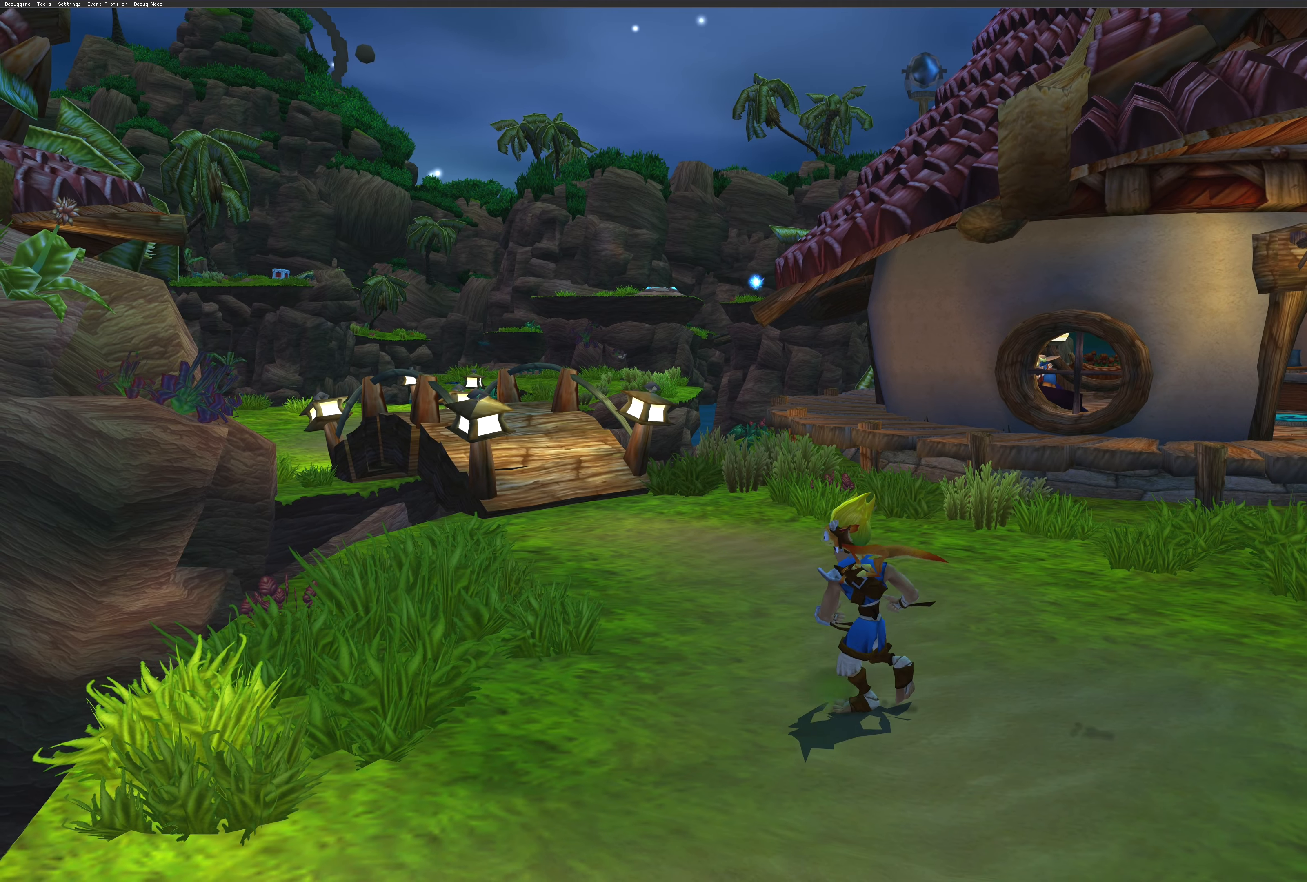
{"buttons": [], "left_stick": "up-left", "right_stick": "center", "events": [[150, "left_stick", "up-left"]]}
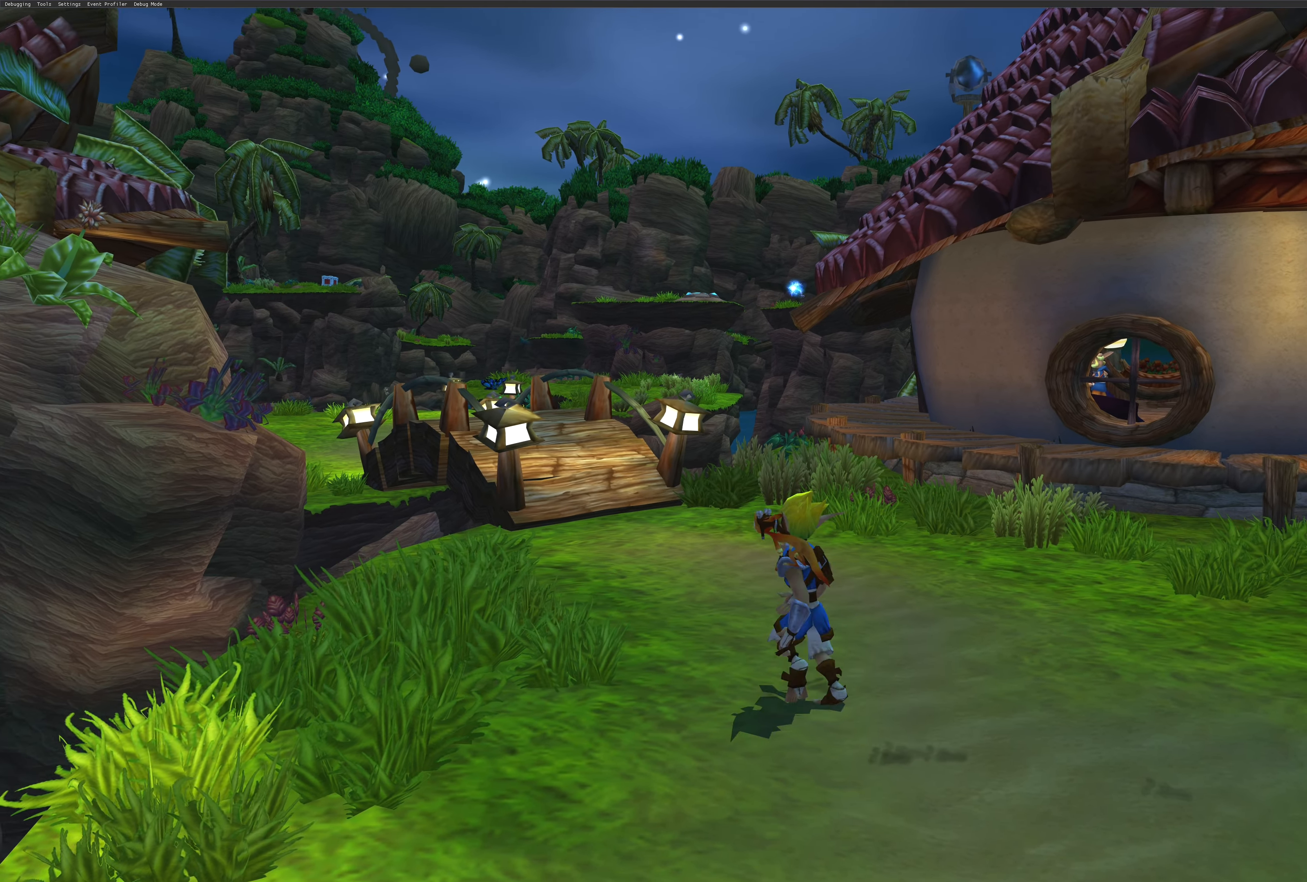
{"buttons": [], "left_stick": "up", "right_stick": "center", "events": [[283, "left_stick", "up"]]}
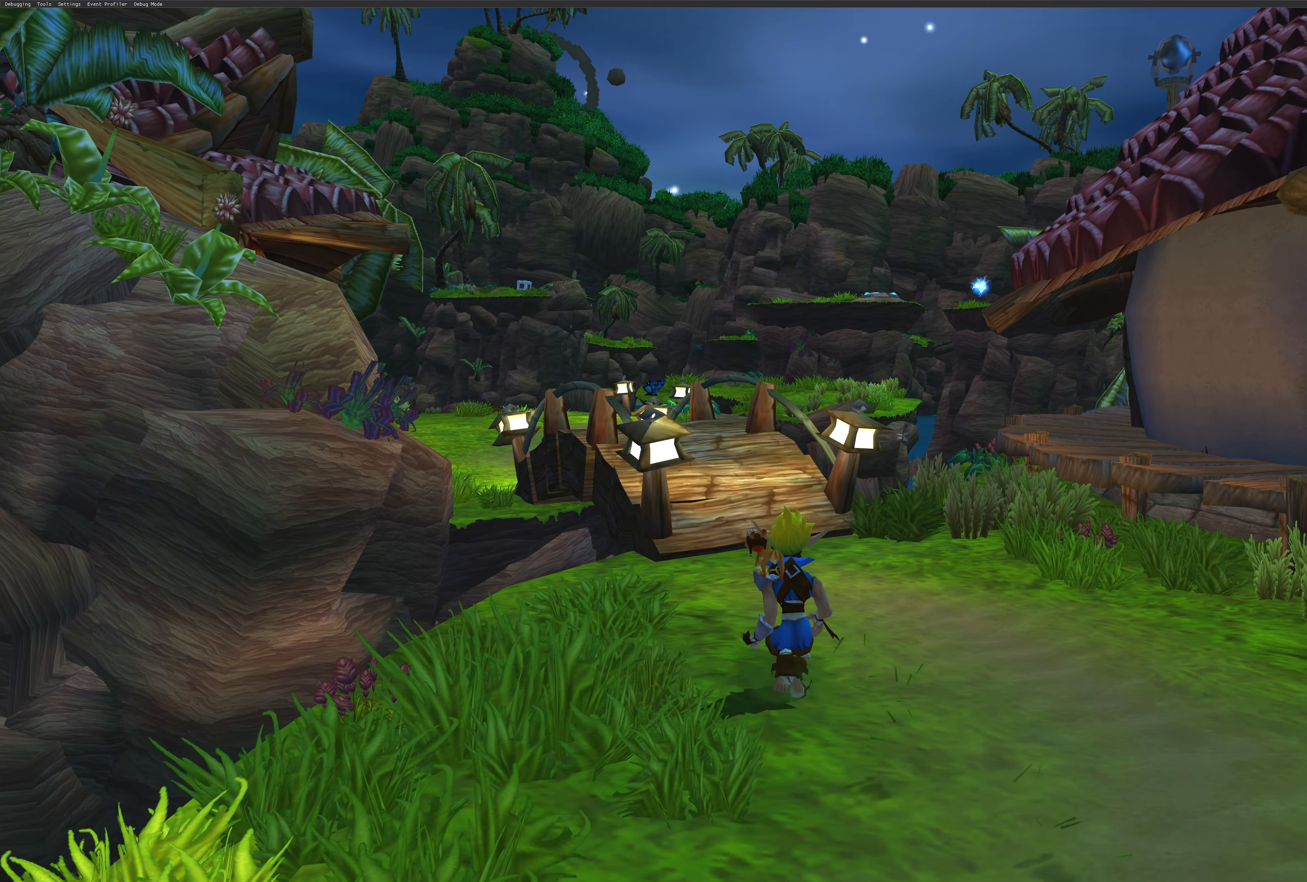
{"buttons": [], "left_stick": "center", "right_stick": "center", "events": [[33, "left_stick", "center"]]}
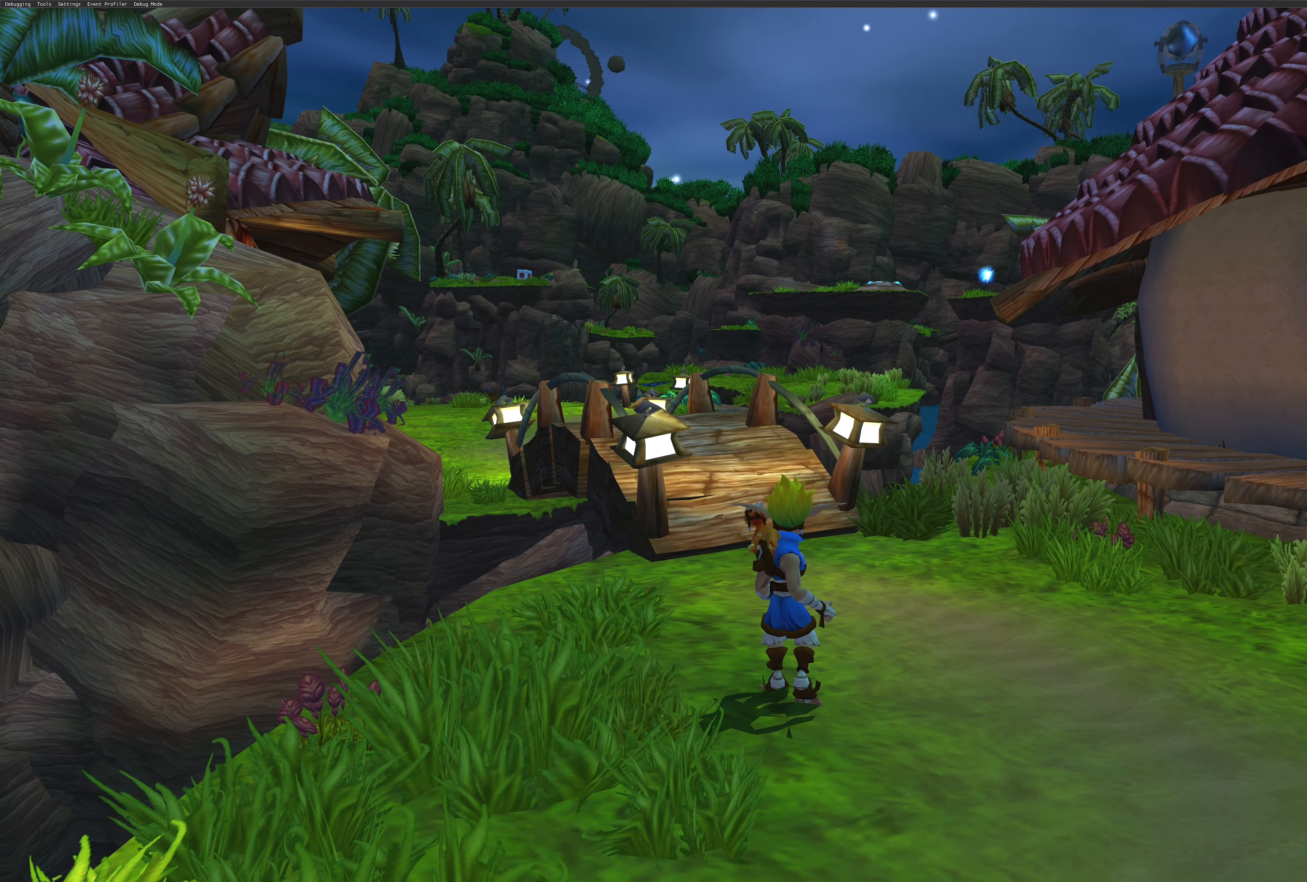
{"buttons": [], "left_stick": "up", "right_stick": "center", "events": [[300, "left_stick", "up"]]}
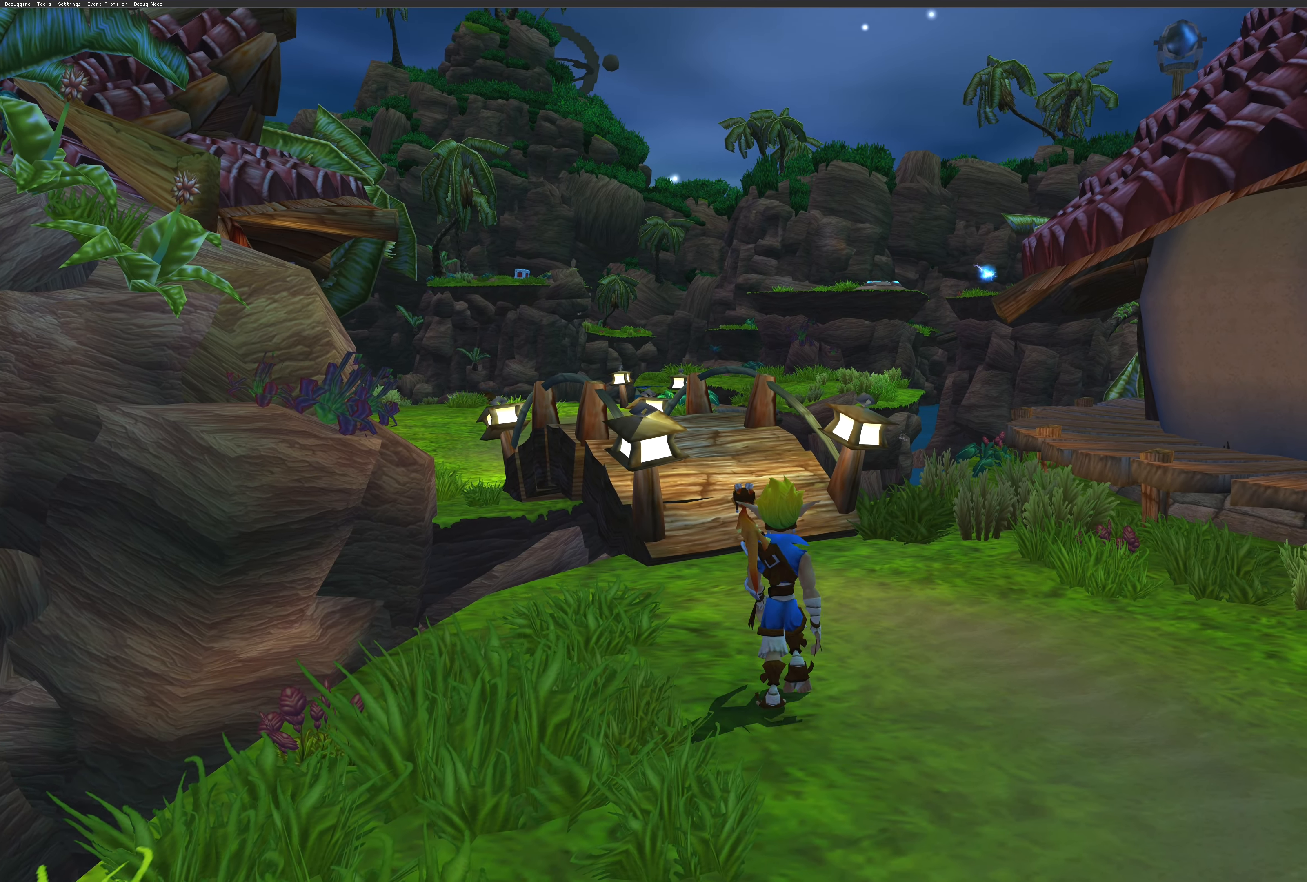
{"buttons": ["CROSS"], "left_stick": "up", "right_stick": "center", "events": [[500, "CROSS", "down"]]}
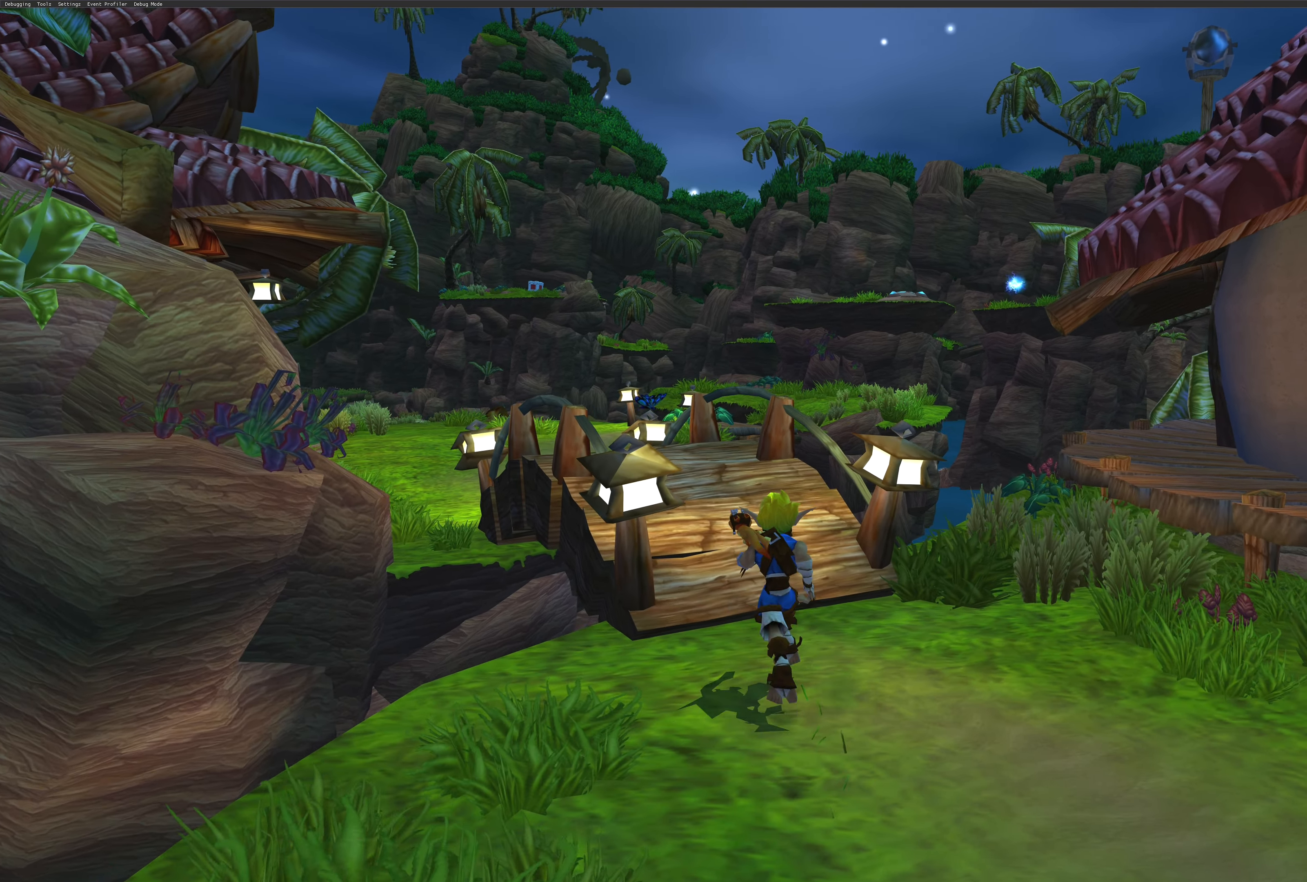
{"buttons": [], "left_stick": "up", "right_stick": "center", "events": [[216, "CROSS", "up"]]}
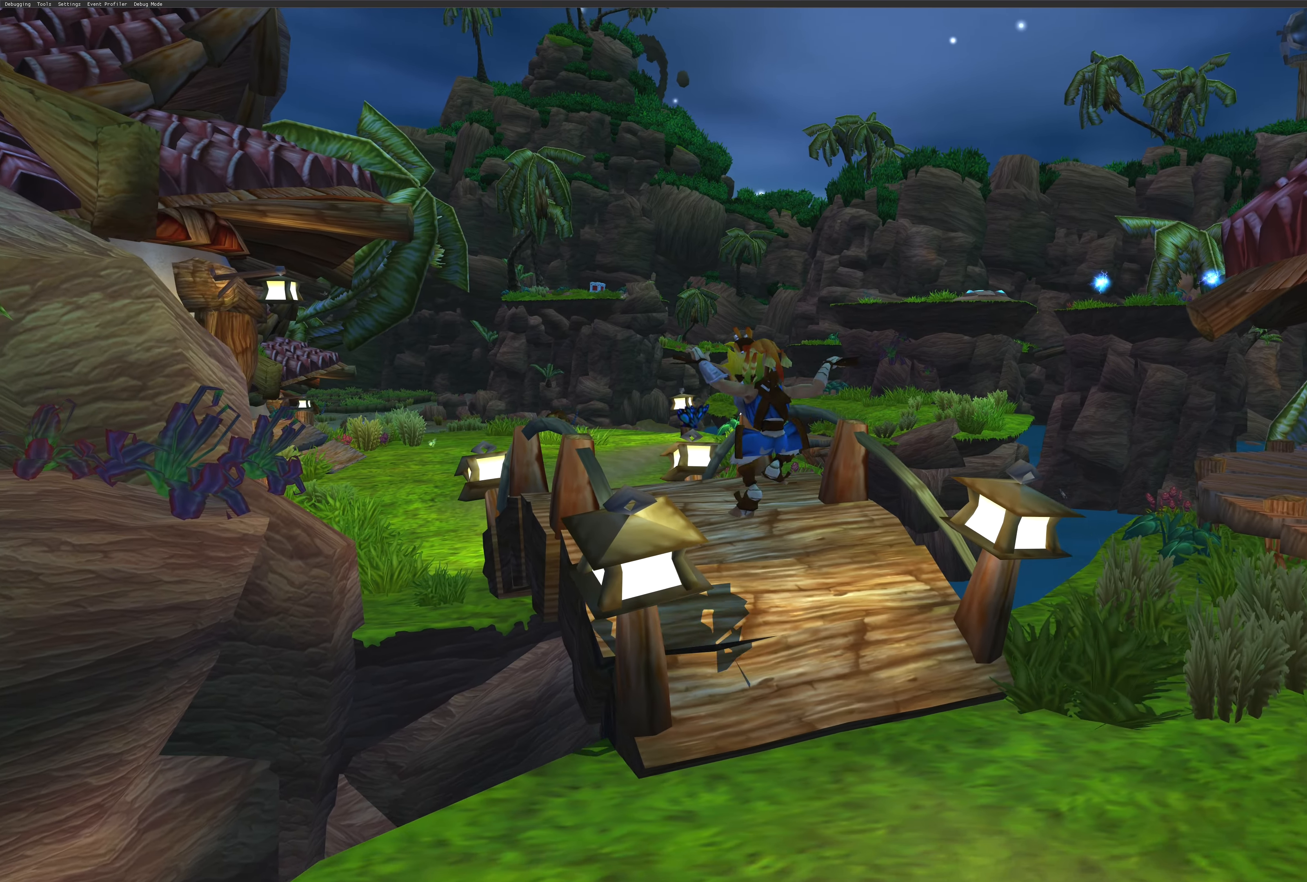
{"buttons": [], "left_stick": "center", "right_stick": "center", "events": [[166, "left_stick", "center"]]}
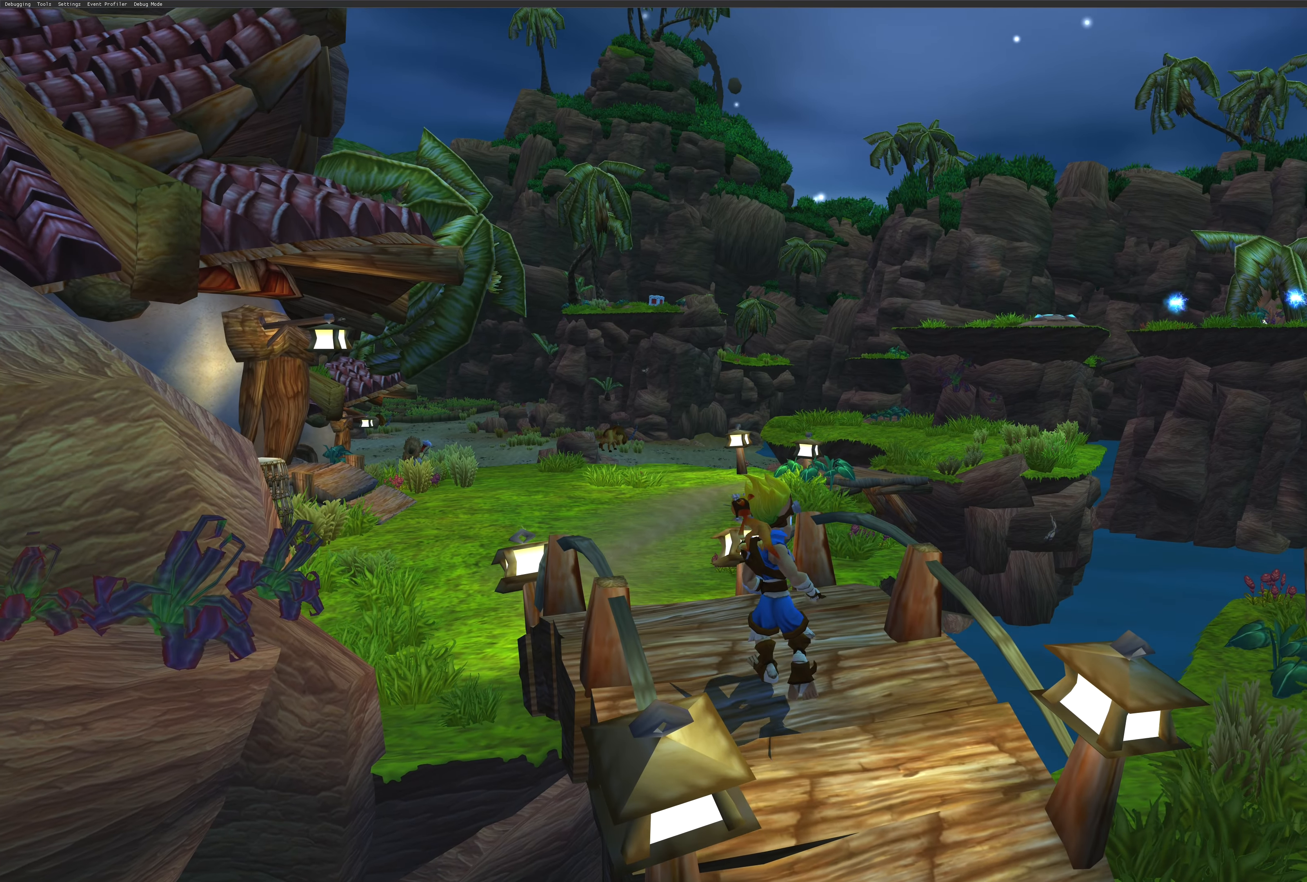
{"buttons": [], "left_stick": "center", "right_stick": "center", "events": []}
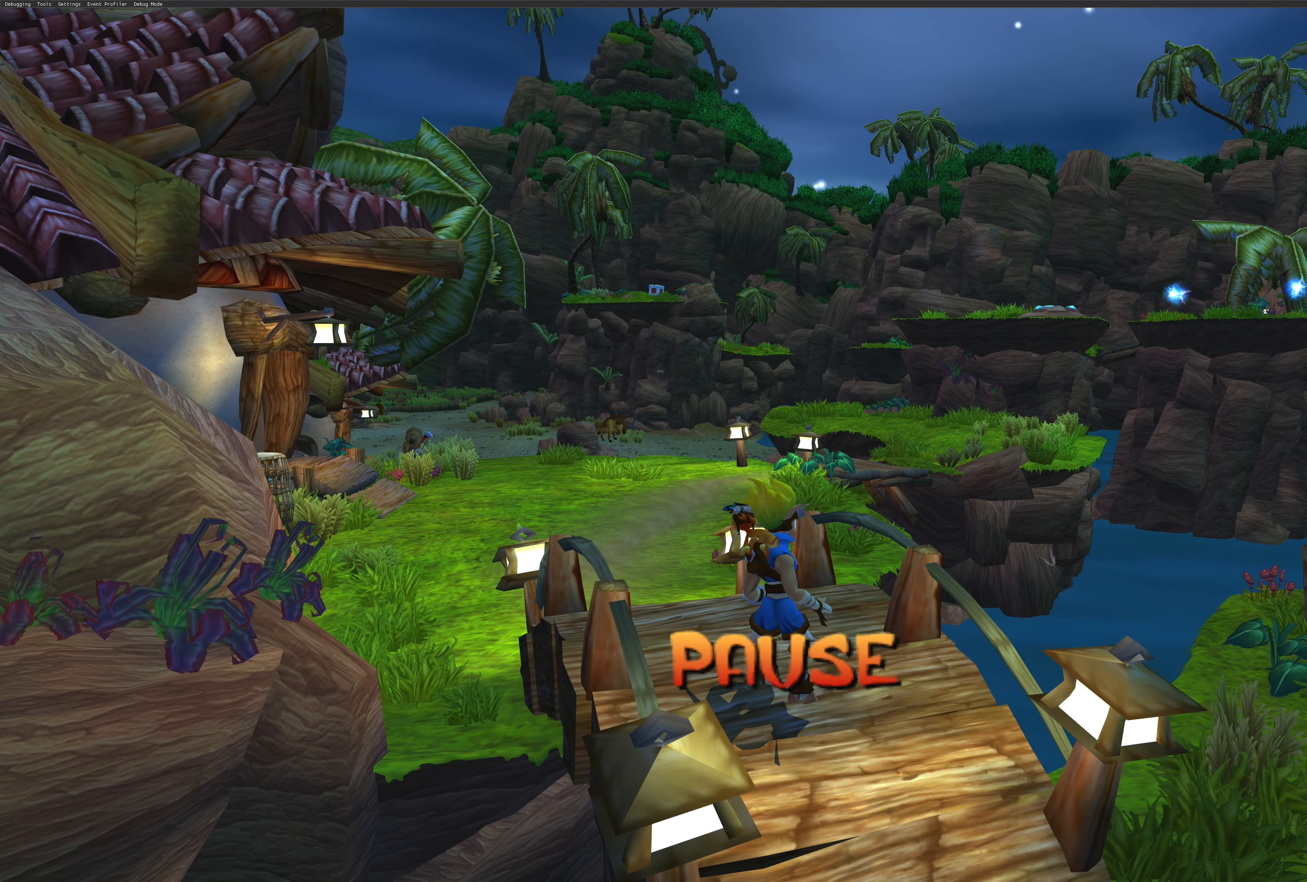
{"buttons": [], "left_stick": "center", "right_stick": "center", "events": []}
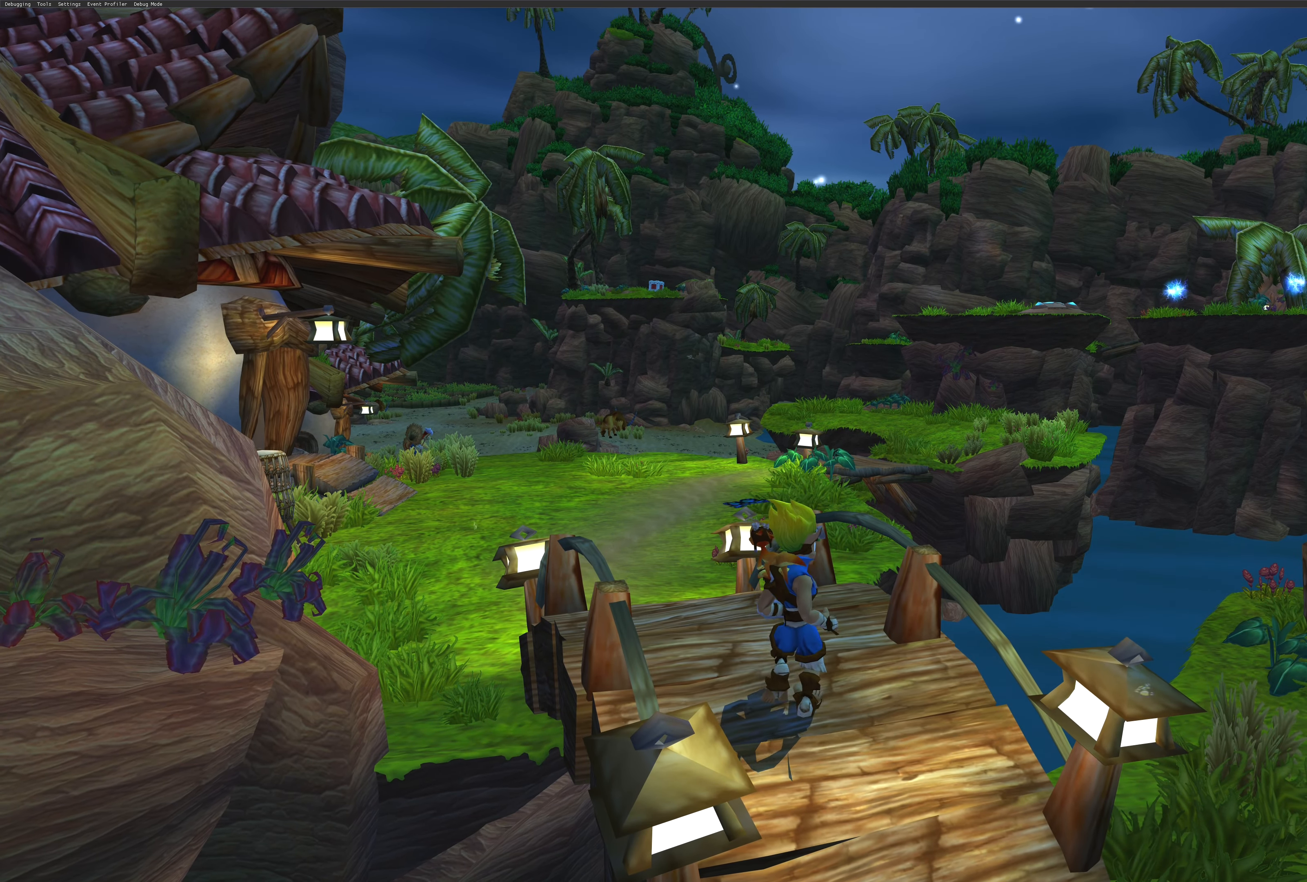
{"buttons": [], "left_stick": "center", "right_stick": "center", "events": []}
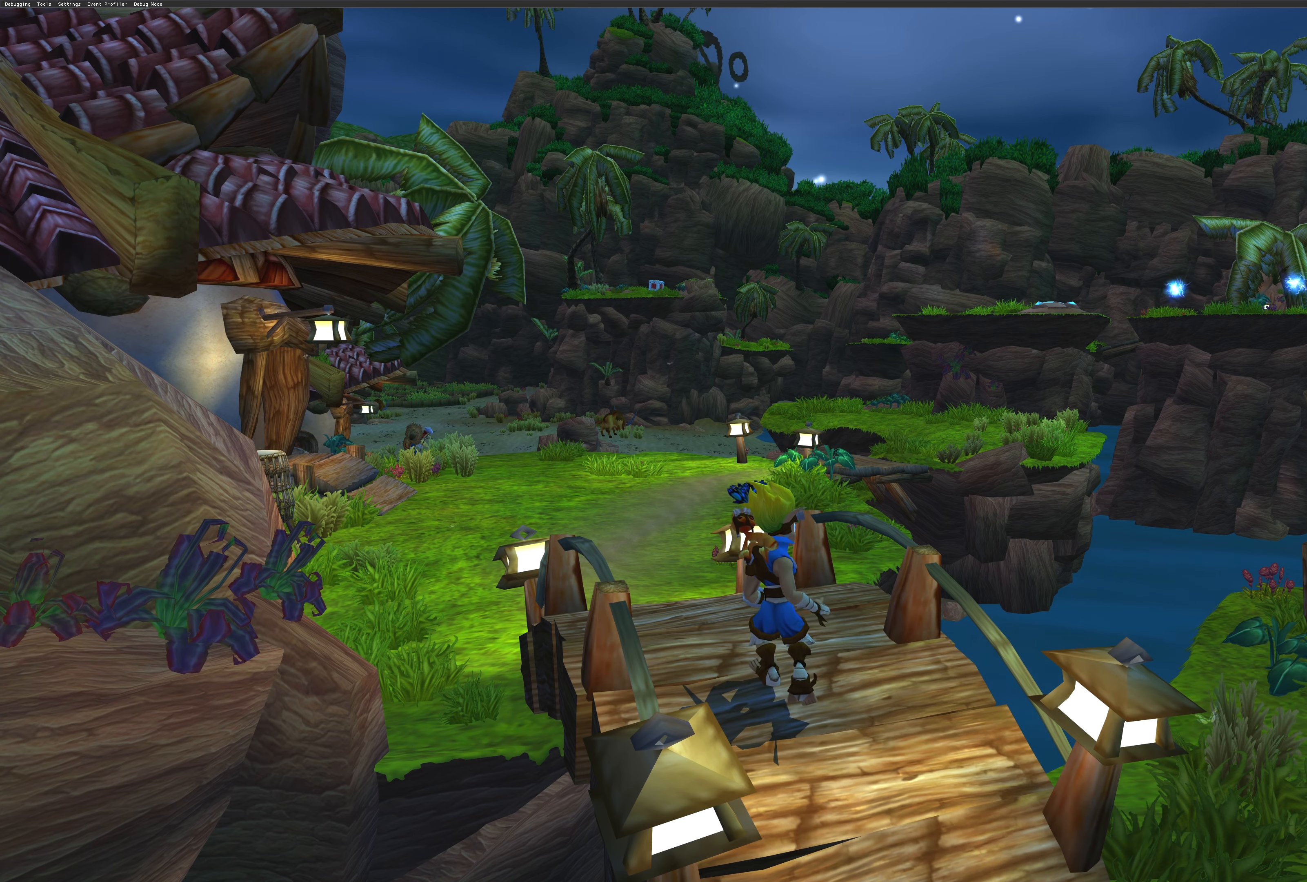
{"buttons": ["TOUCHPAD"], "left_stick": "center", "right_stick": "center", "events": [[417, "TOUCHPAD", "down"]]}
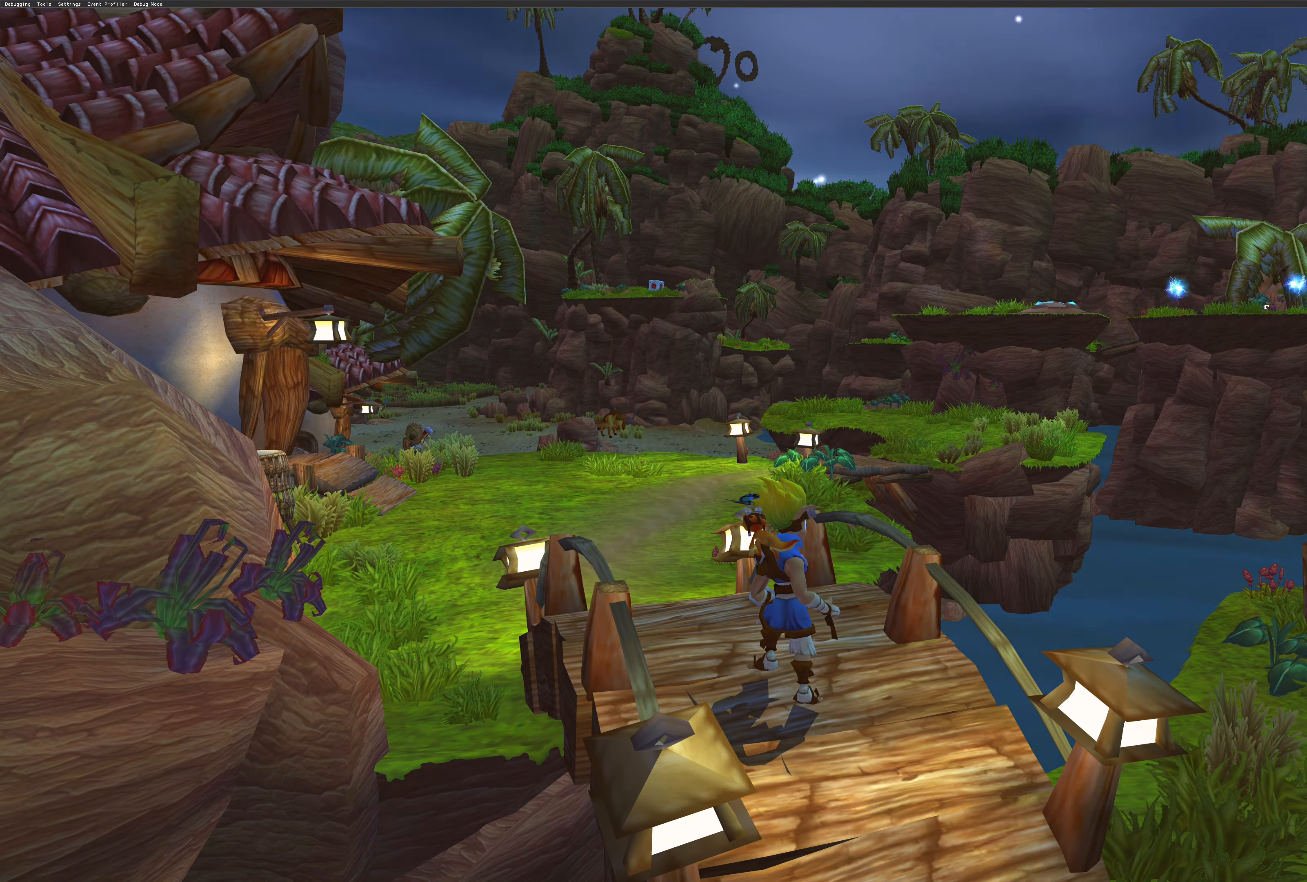
{"buttons": [], "left_stick": "center", "right_stick": "center", "events": [[150, "TOUCHPAD", "up"]]}
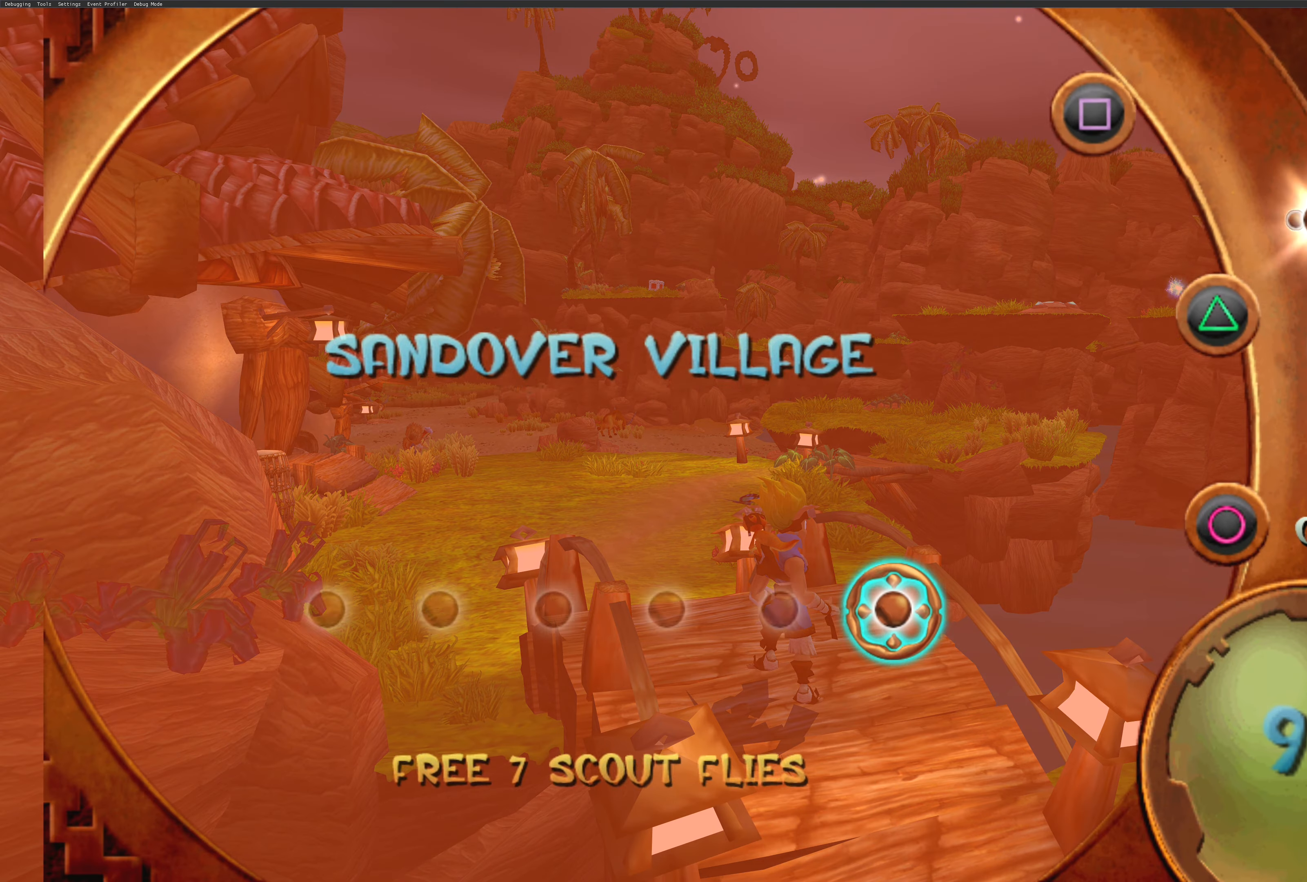
{"buttons": [], "left_stick": "center", "right_stick": "center", "events": []}
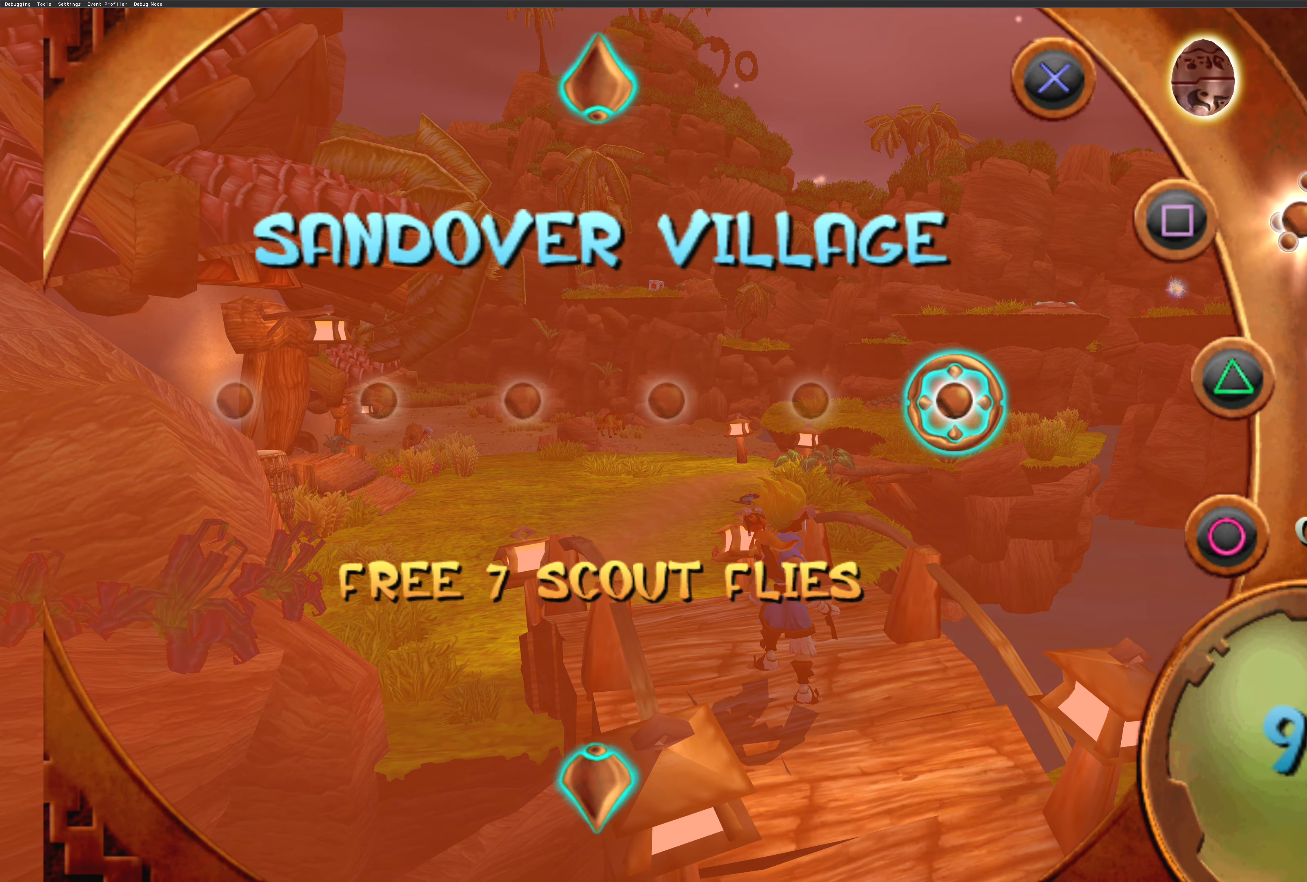
{"buttons": [], "left_stick": "center", "right_stick": "center", "events": [[200, "TOUCHPAD", "down"], [417, "TOUCHPAD", "up"]]}
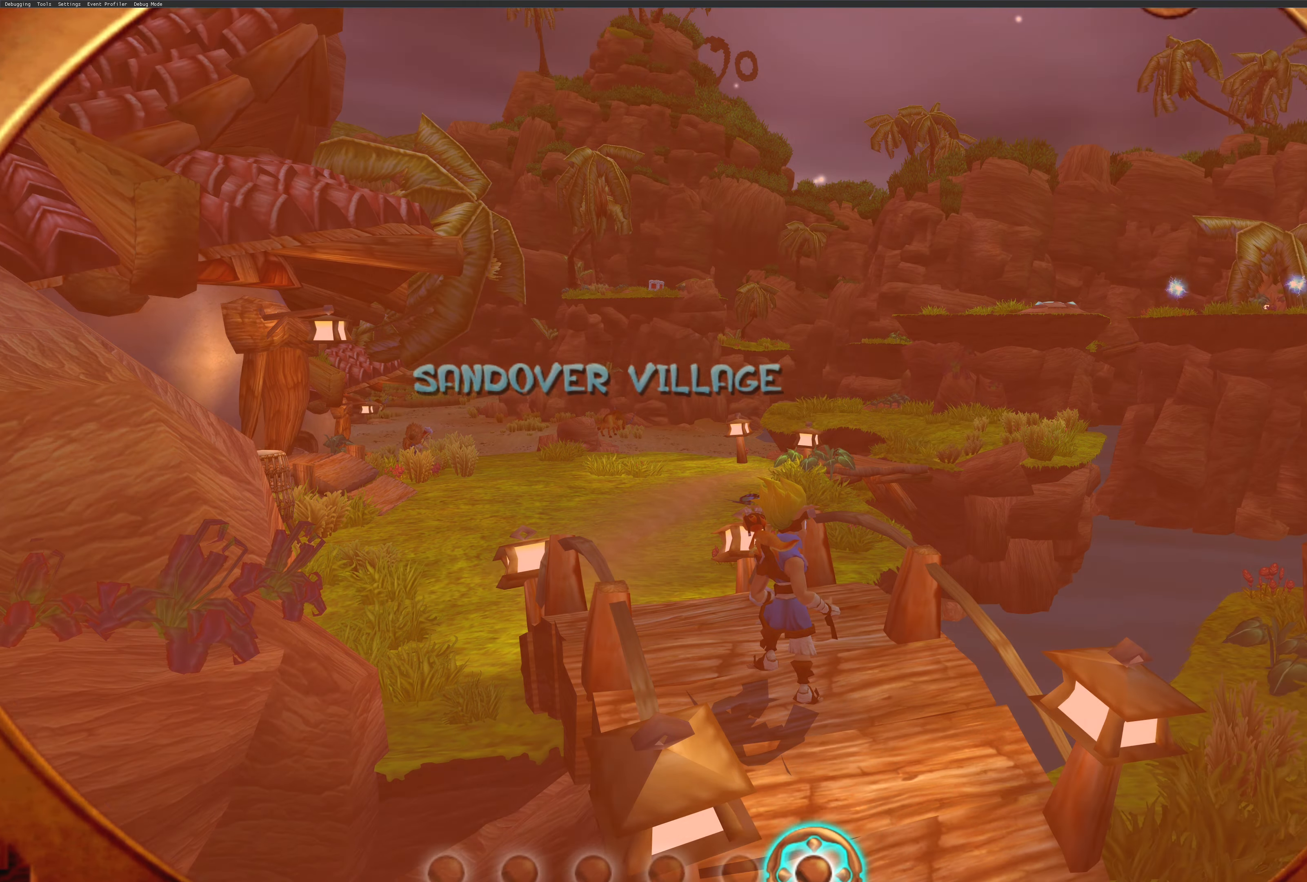
{"buttons": ["TOUCHPAD"], "left_stick": "center", "right_stick": "center", "events": [[450, "TOUCHPAD", "down"]]}
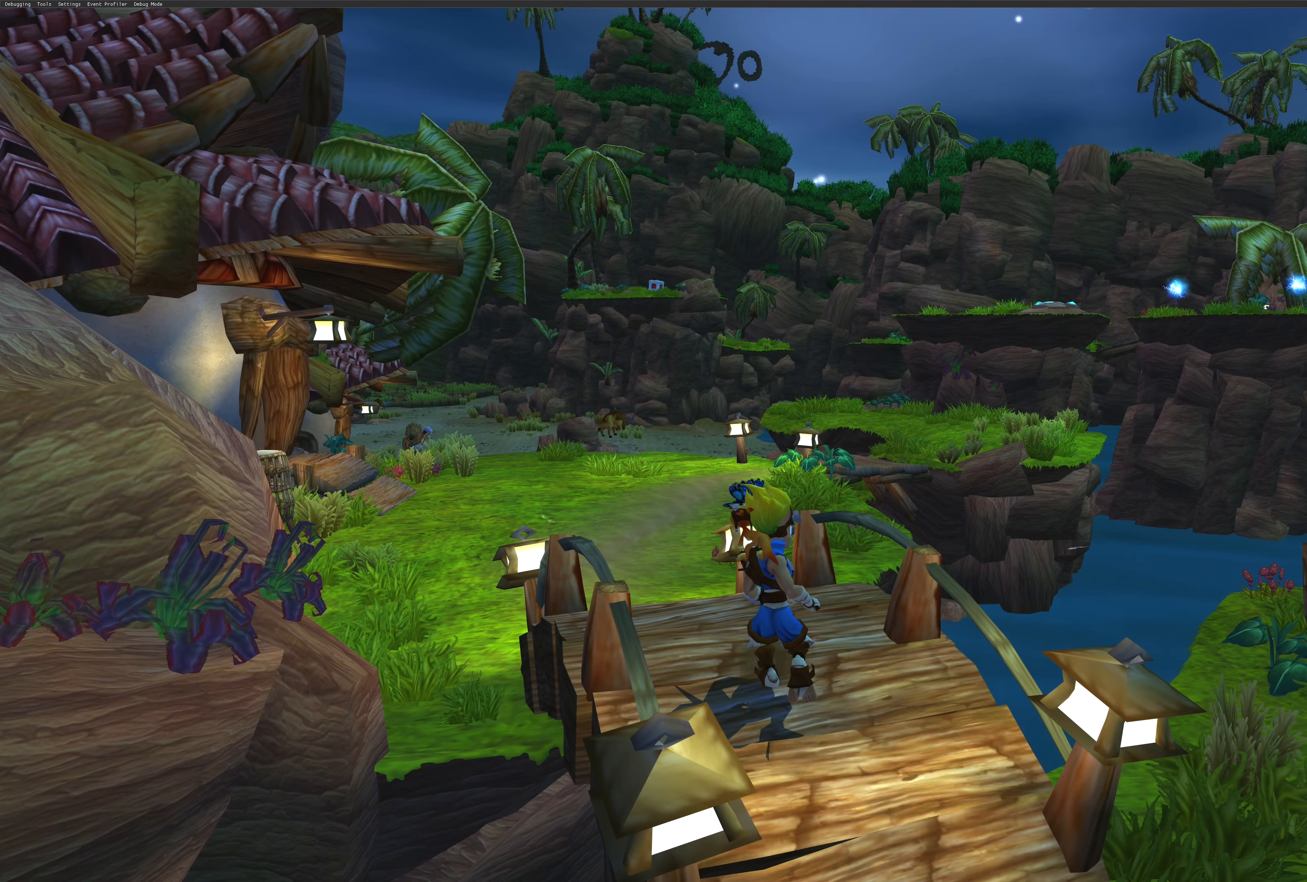
{"buttons": [], "left_stick": "center", "right_stick": "center", "events": [[200, "TOUCHPAD", "up"]]}
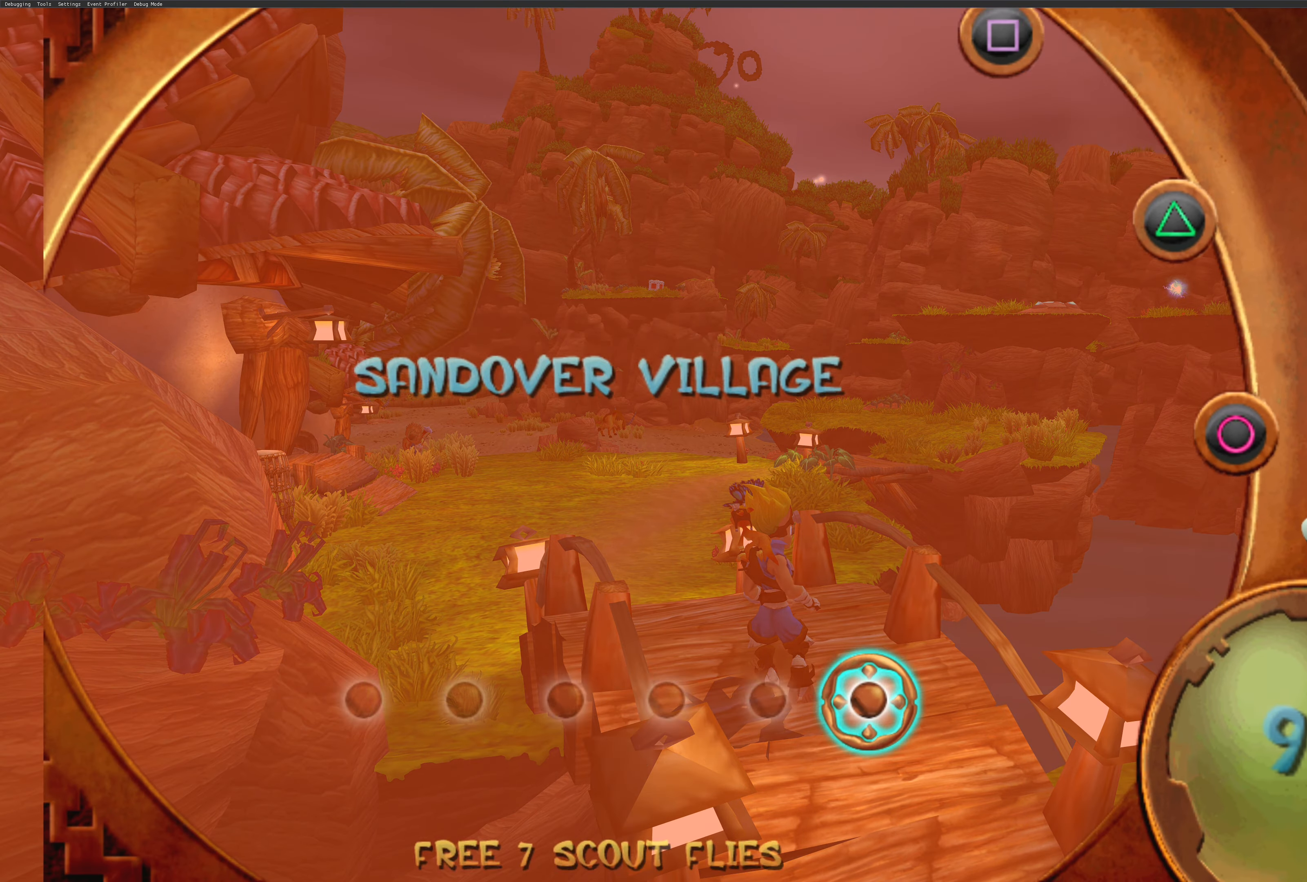
{"buttons": [], "left_stick": "center", "right_stick": "center", "events": []}
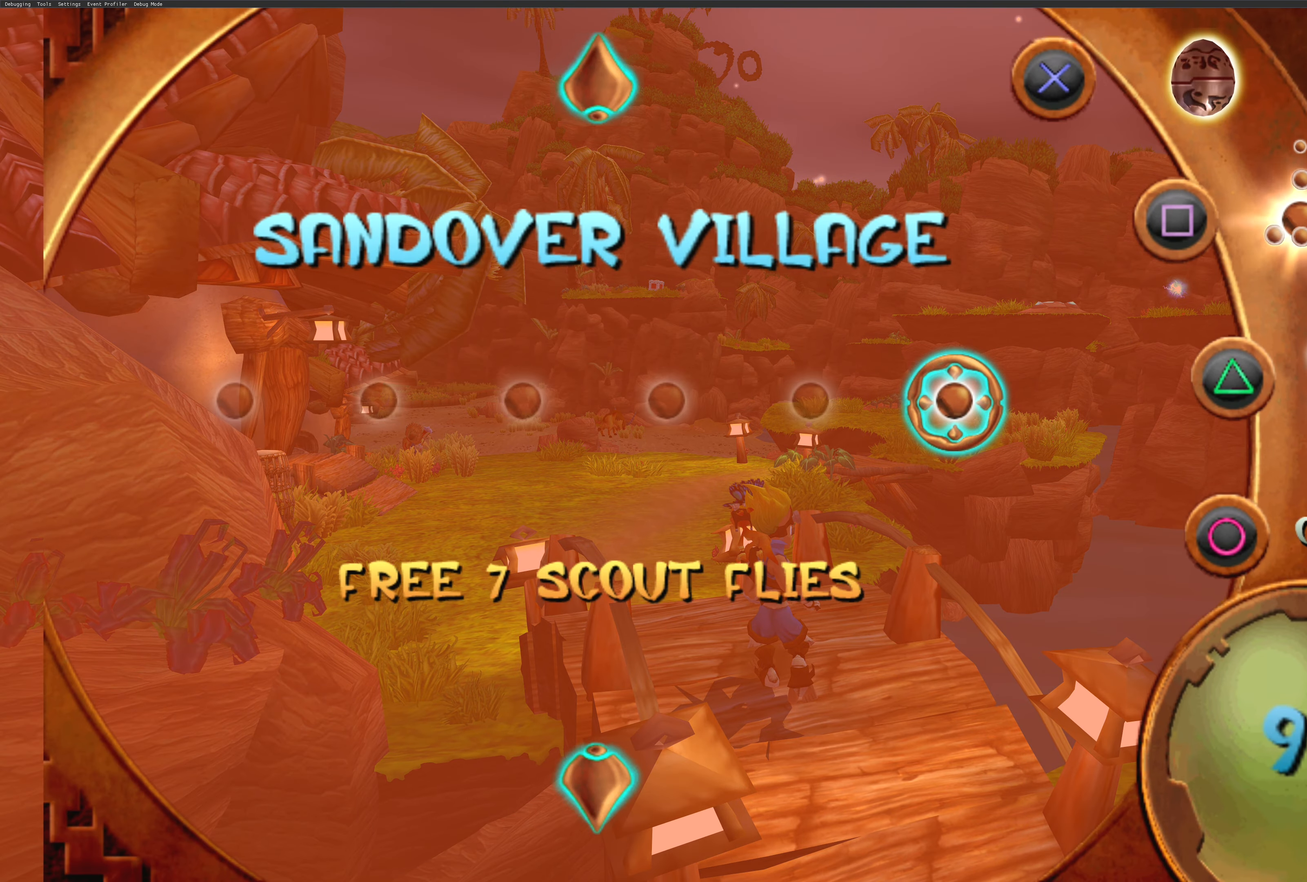
{"buttons": [], "left_stick": "center", "right_stick": "center", "events": []}
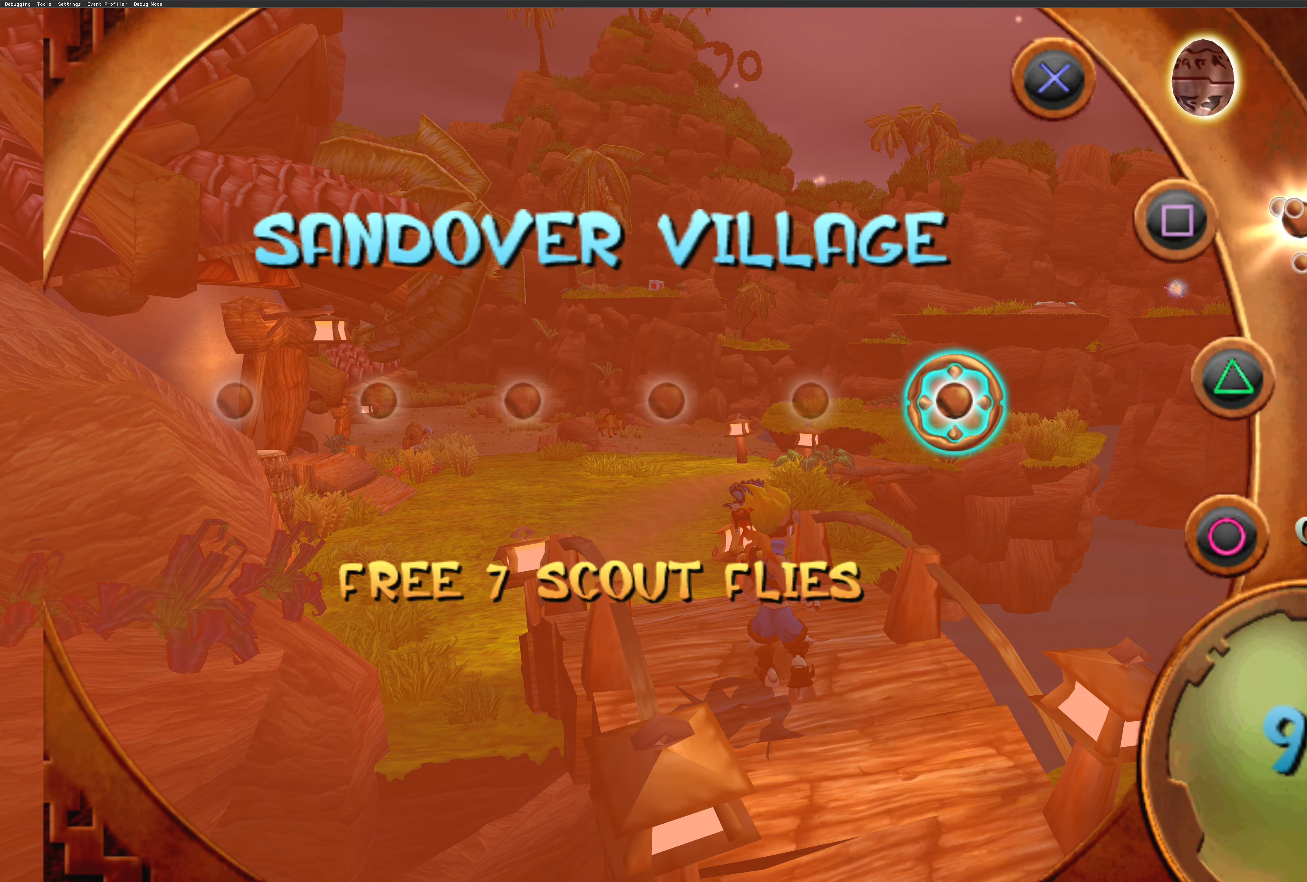
{"buttons": [], "left_stick": "center", "right_stick": "center", "events": []}
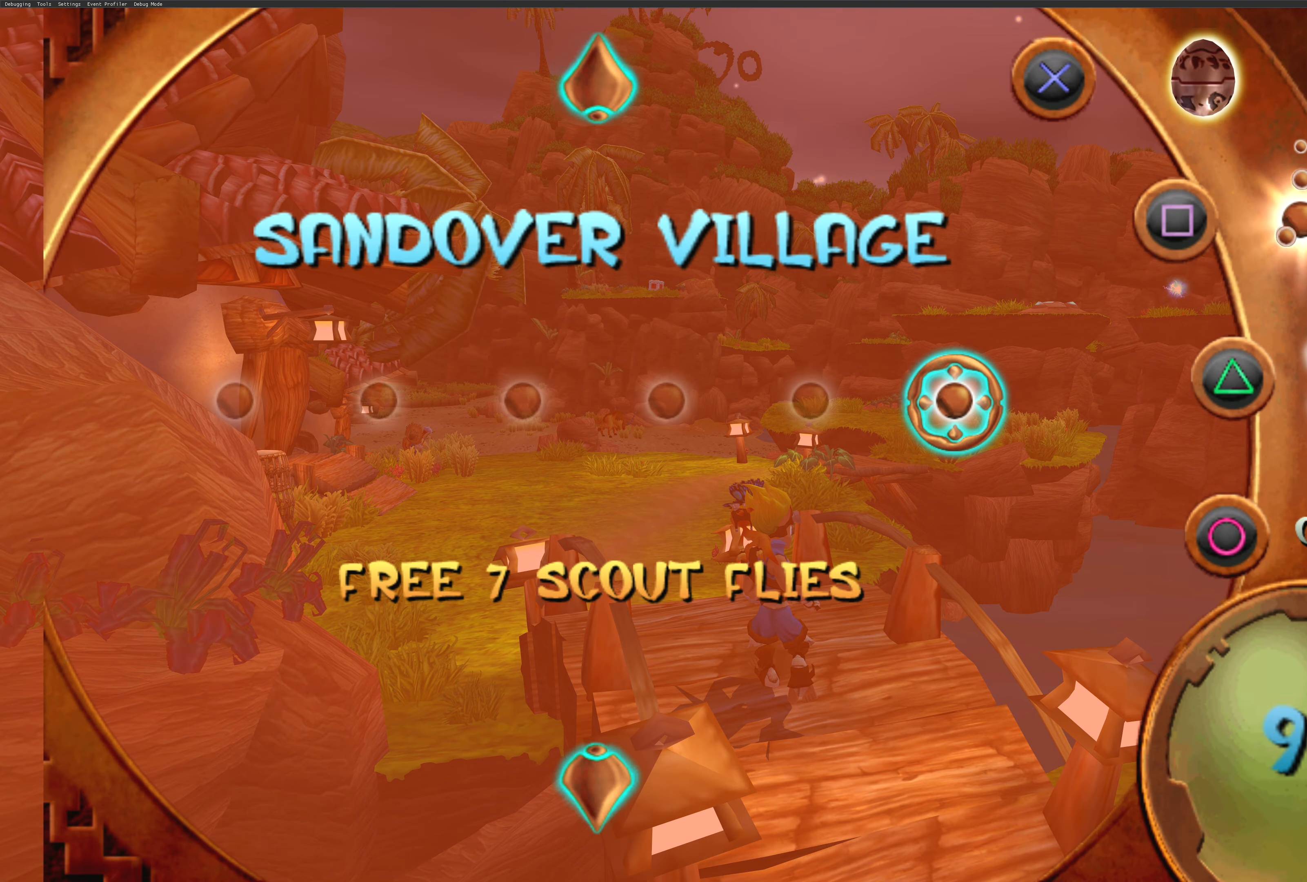
{"buttons": [], "left_stick": "center", "right_stick": "center", "events": []}